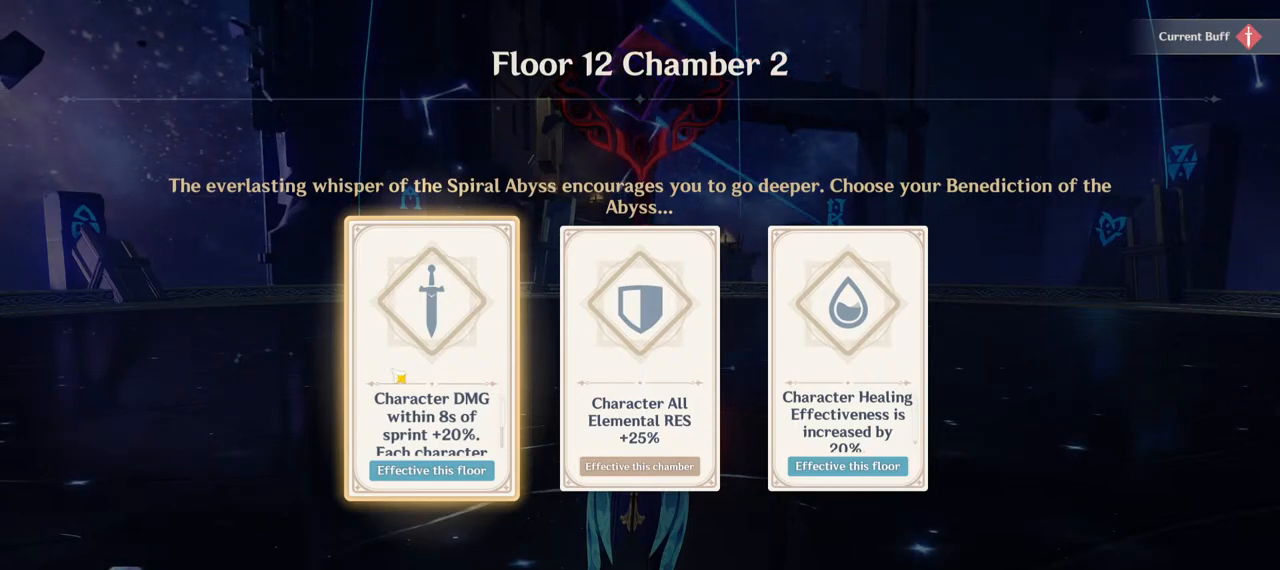
Gameplay with keyboard and mouse; each line is a JSON object with the keys and mouse buttons held at the frame after it. "events" lists presses ("down") and releases ("up") of "1", "2", "3", "4", "5", "a", "alt", "b", "c", "ctrl", "d", "e", "f", "g", "q", "r", "s", "shift", "space", "t", "tab", "v", "w", "x", "z", "mouse_left", "mouse_wheel", "mouse_right", "mouse_mb4" and "mouse_mb5" between this image and that frame as [ms after this image, input, new state], when the widget could be followed in between. "mouse_left", "mouse_wheel", "mouse_right", "mouse_mb4", "mouse_mb5" = the "left", "wheel", "right", "mb4", "mb5" buttons of the "mouse" list. No other keys are recorded. "wheel" means that the mouse wheel is clicked or scrolled. Mouse movement is not recorded.
{"keys": [], "mouse": [], "events": [[50, "mouse_left", "down"], [150, "mouse_left", "up"]]}
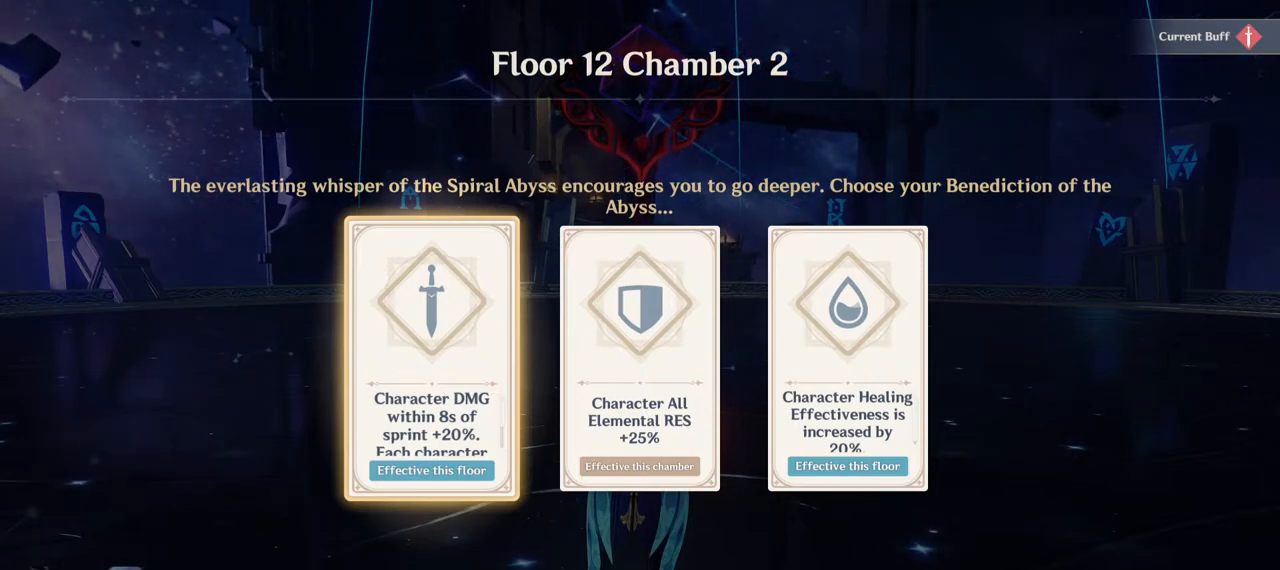
{"keys": [], "mouse": [], "events": [[300, "mouse_left", "down"], [367, "mouse_left", "up"]]}
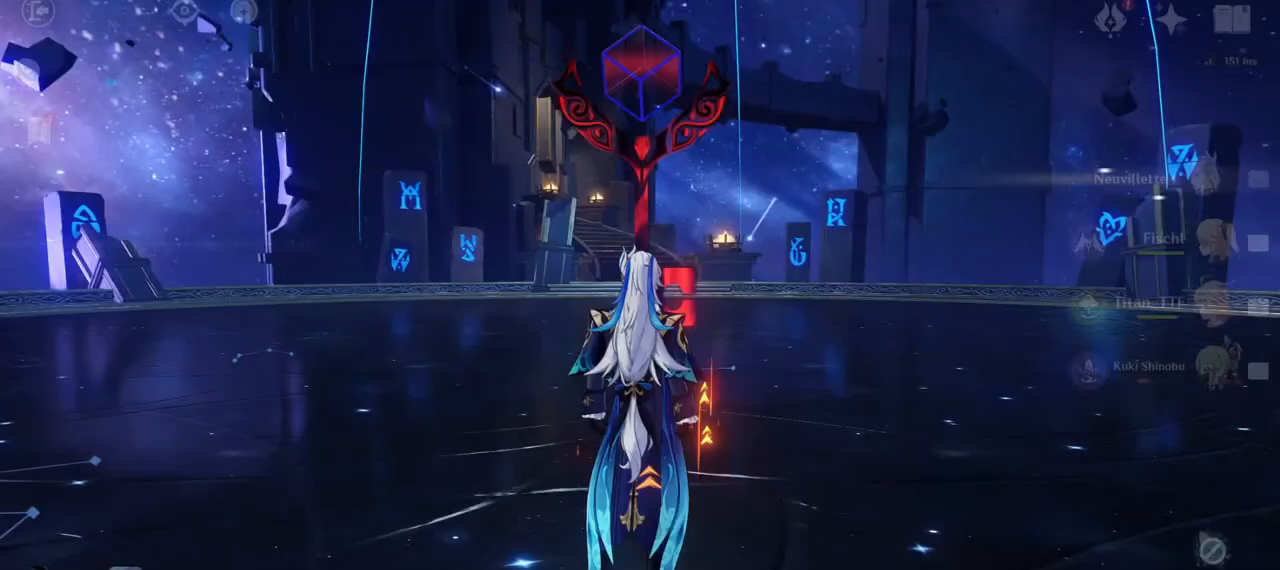
{"keys": ["w"], "mouse": [], "events": [[183, "w", "down"]]}
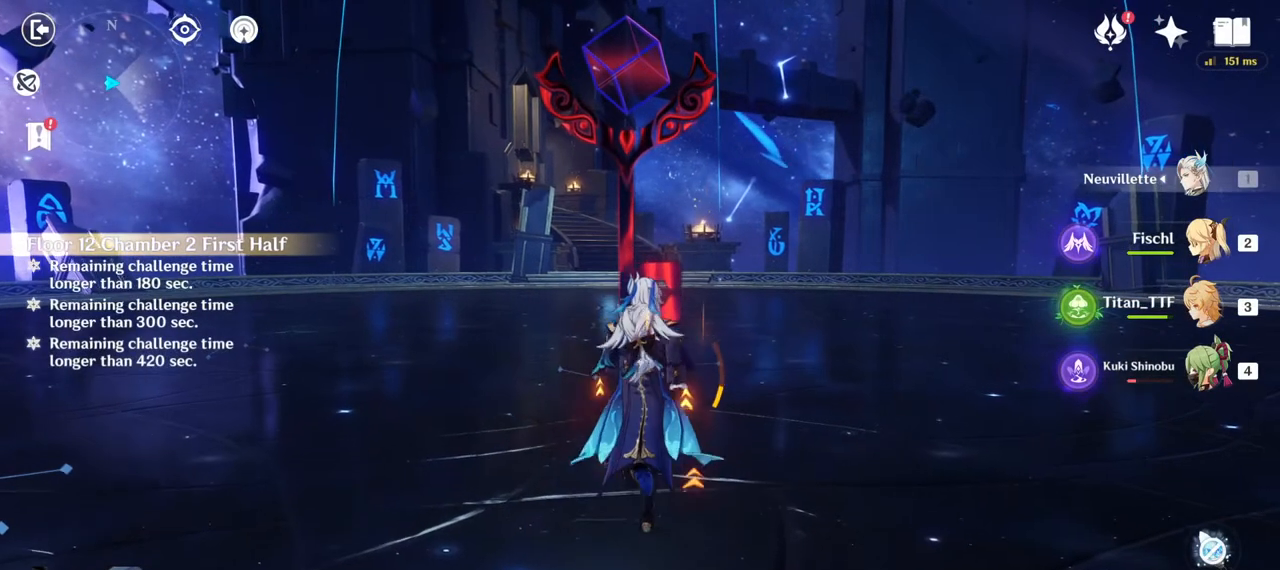
{"keys": ["w"], "mouse": [], "events": []}
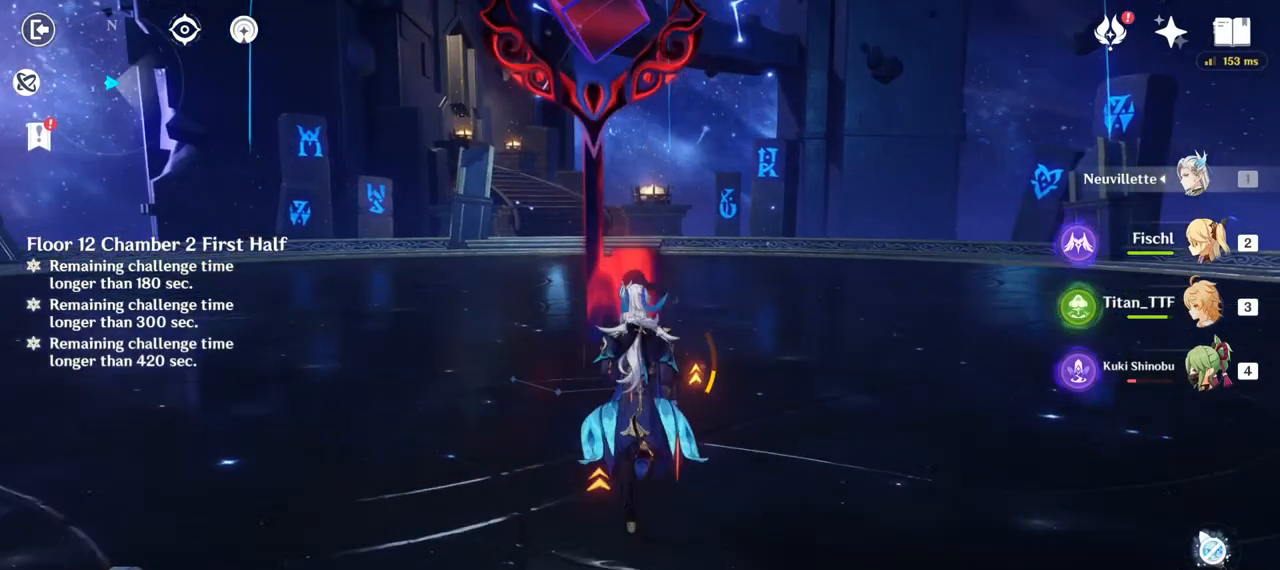
{"keys": [], "mouse": [], "events": [[500, "w", "up"]]}
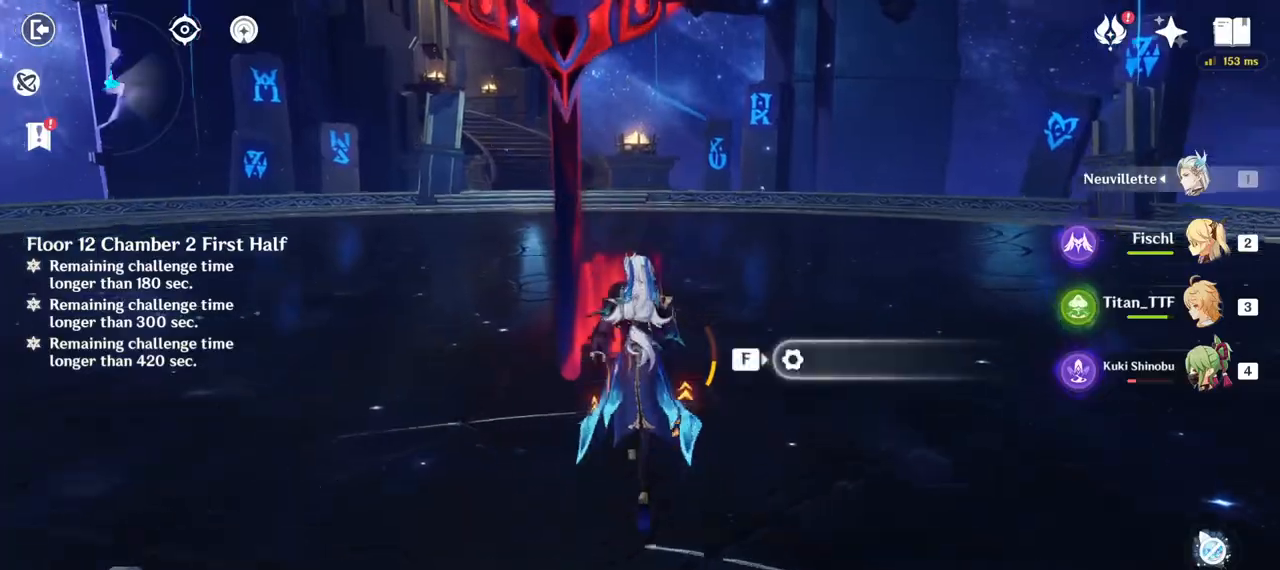
{"keys": ["w"], "mouse": ["right"], "events": [[167, "f", "down"], [250, "f", "up"], [433, "w", "down"], [467, "mouse_right", "down"]]}
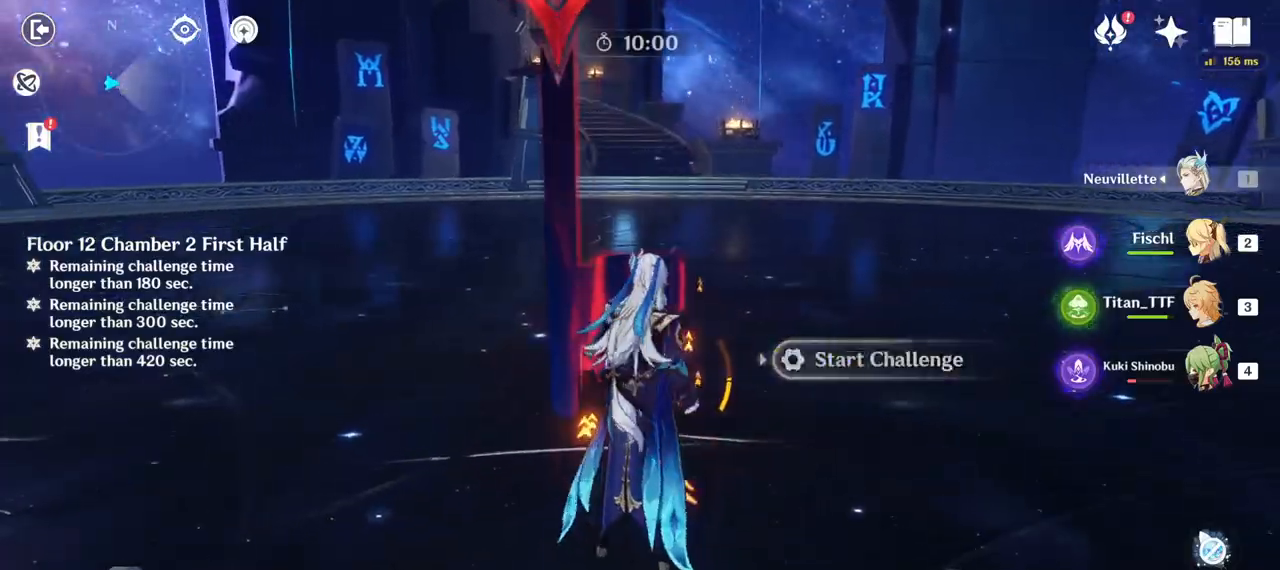
{"keys": ["d", "w"], "mouse": [], "events": [[117, "mouse_right", "up"], [150, "d", "down"]]}
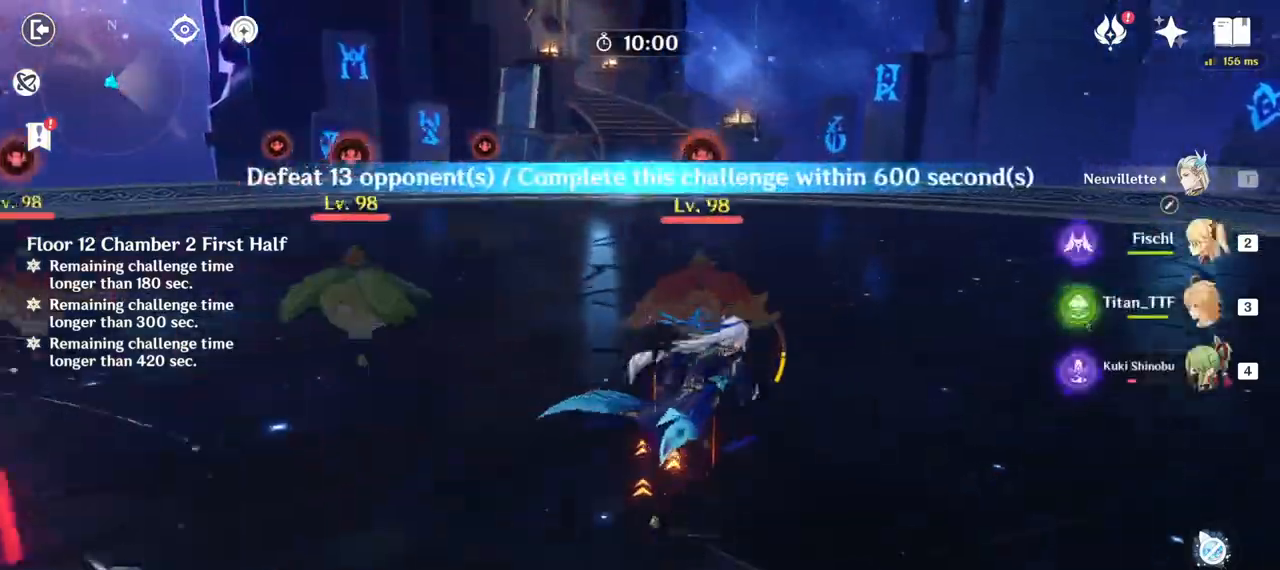
{"keys": ["a", "w"], "mouse": [], "events": [[317, "d", "up"], [467, "a", "down"]]}
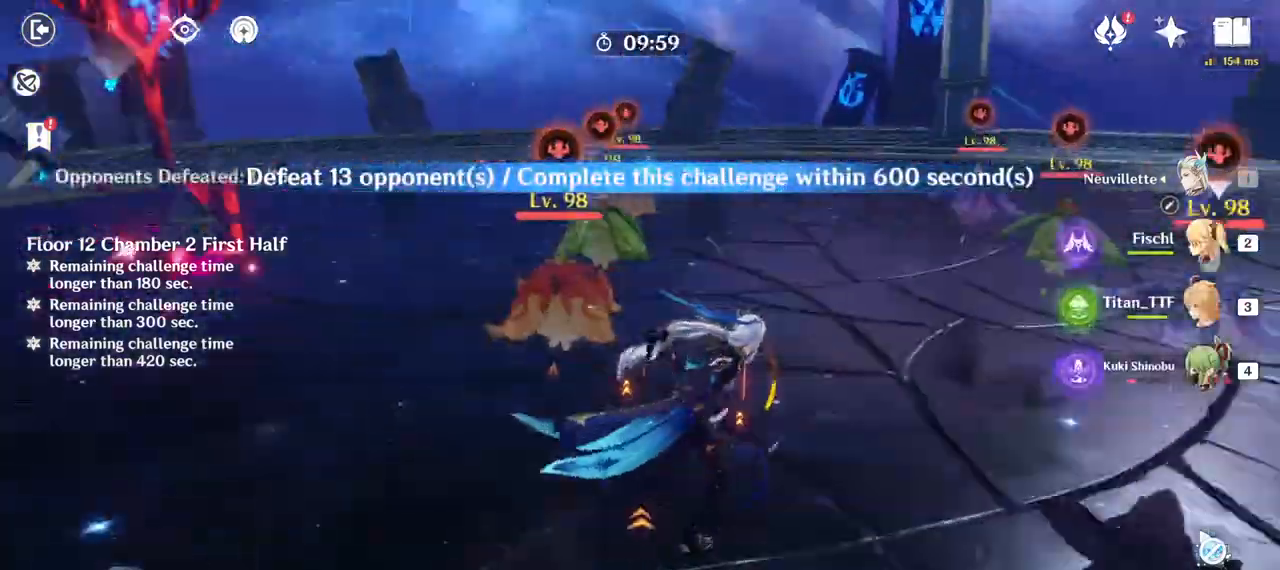
{"keys": ["a"], "mouse": [], "events": [[150, "w", "up"], [183, "e", "down"], [183, "w", "down"], [250, "w", "up"], [300, "e", "up"]]}
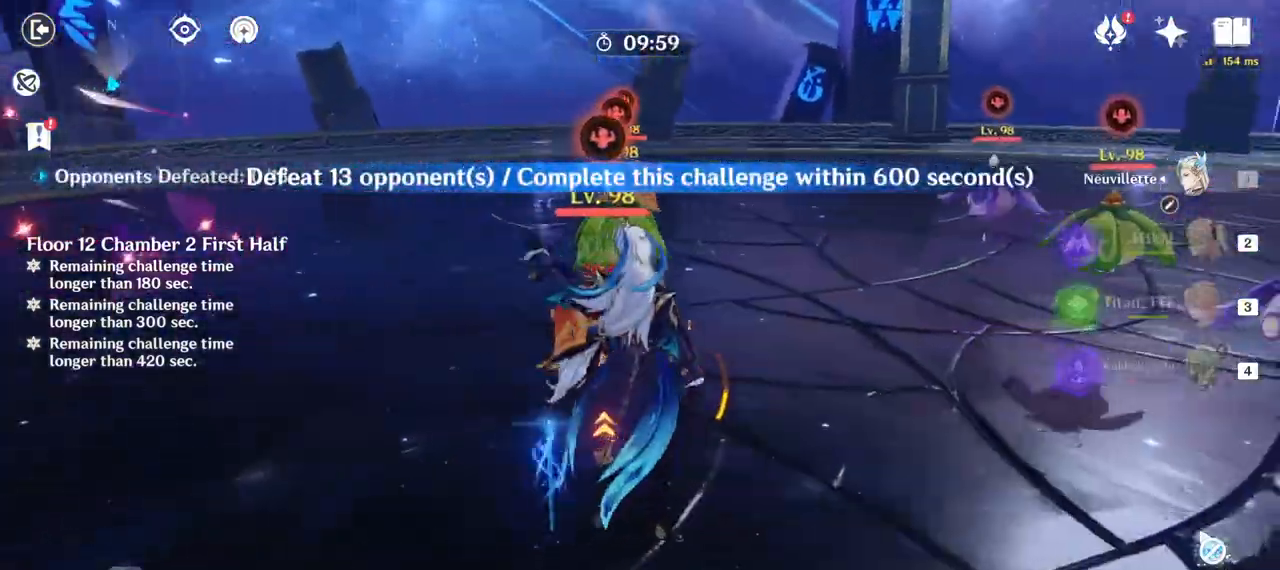
{"keys": ["a", "s"], "mouse": ["left"], "events": [[150, "s", "down"], [167, "mouse_left", "down"]]}
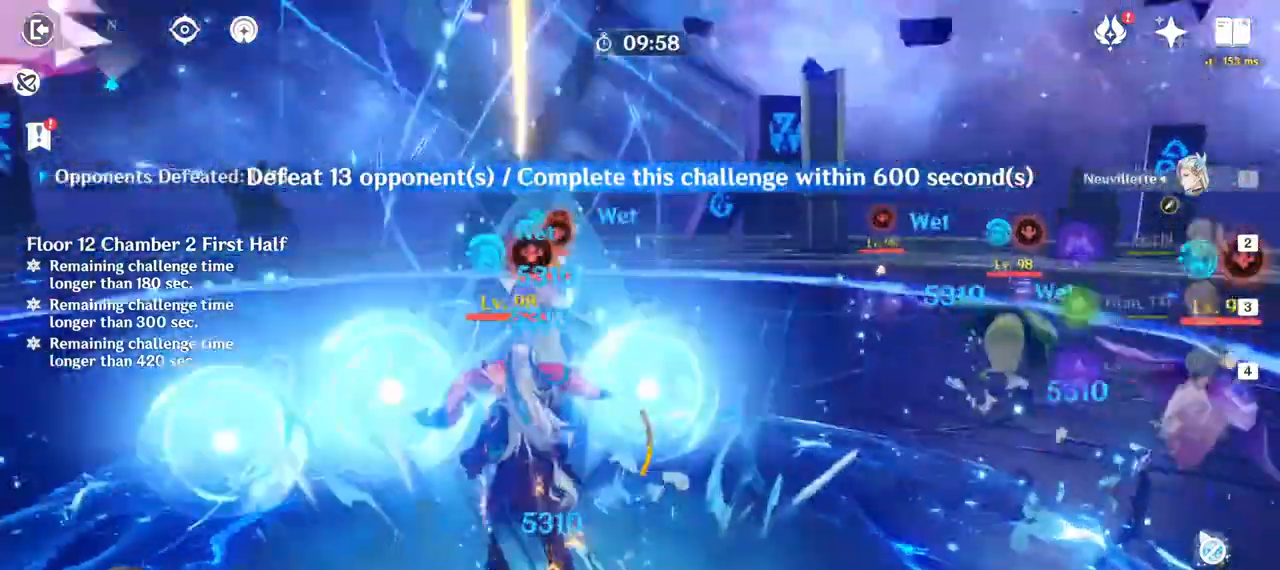
{"keys": ["a", "s"], "mouse": ["left"], "events": [[83, "a", "up"], [450, "a", "down"]]}
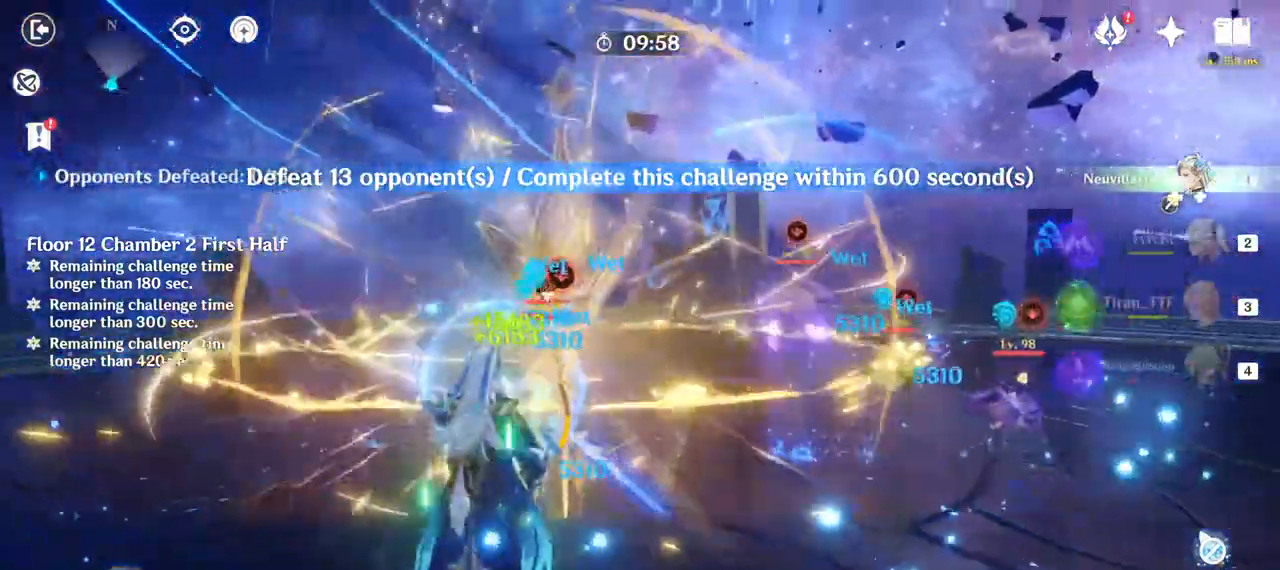
{"keys": ["a", "w"], "mouse": ["left"], "events": [[67, "s", "up"], [250, "w", "down"]]}
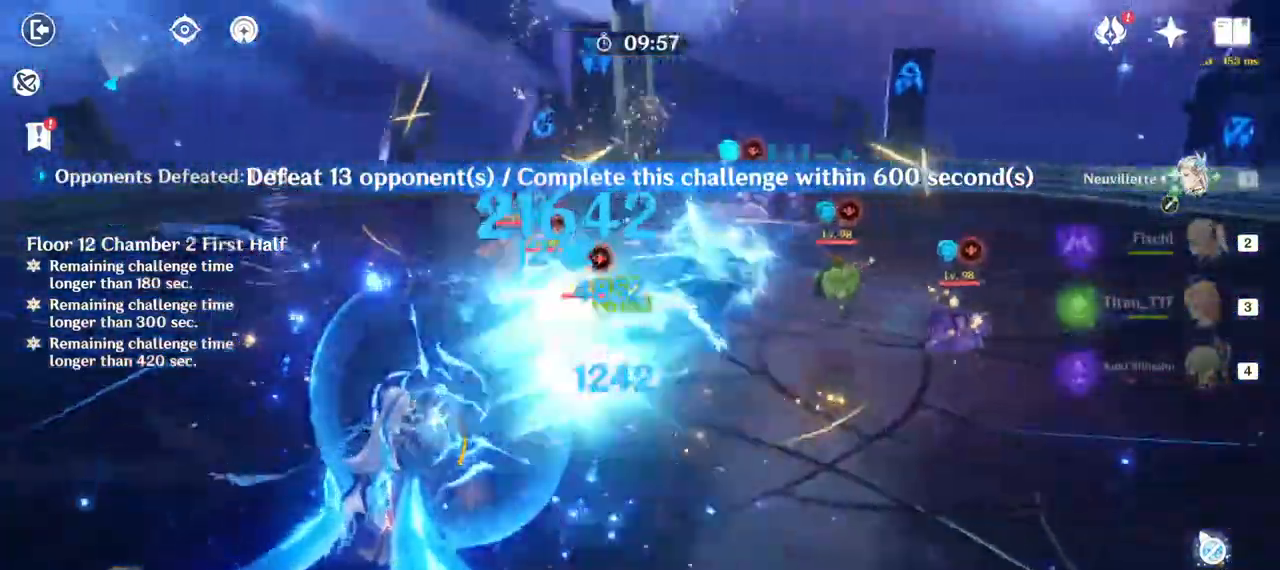
{"keys": ["d", "w"], "mouse": ["left"], "events": [[417, "d", "down"], [467, "a", "up"]]}
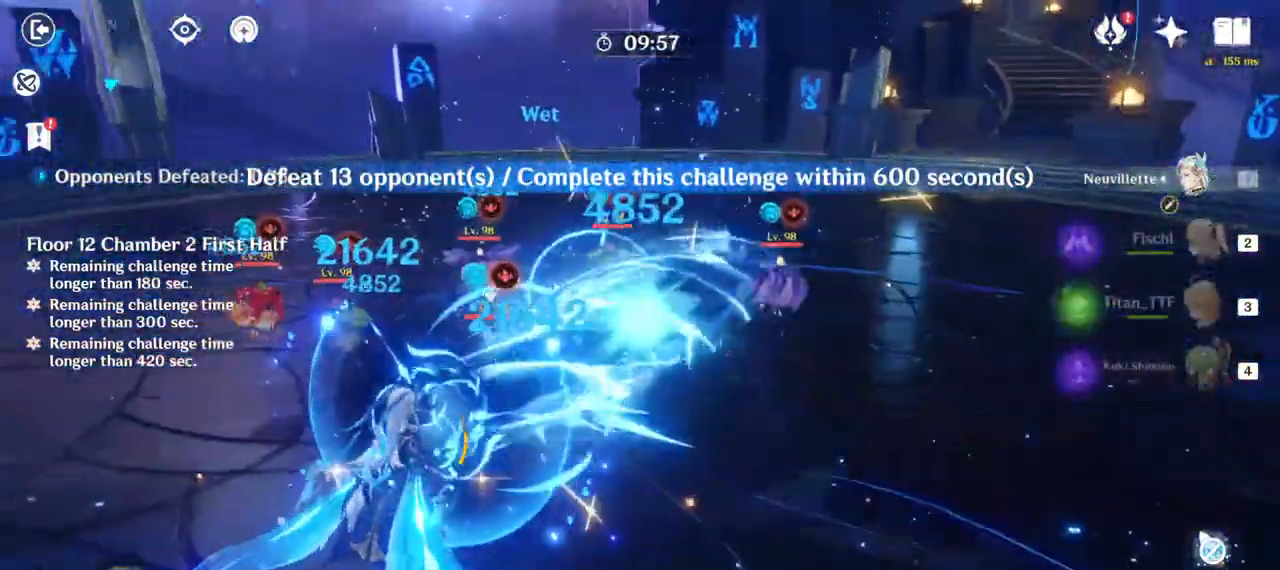
{"keys": ["d"], "mouse": ["left"], "events": [[100, "w", "up"]]}
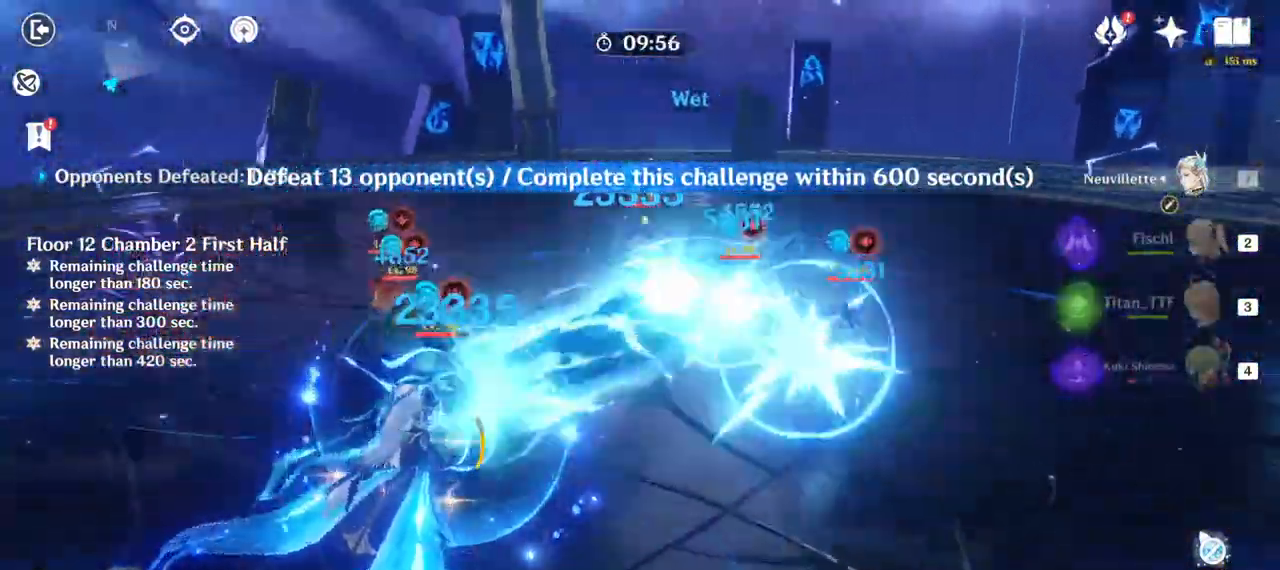
{"keys": ["d"], "mouse": ["left"], "events": []}
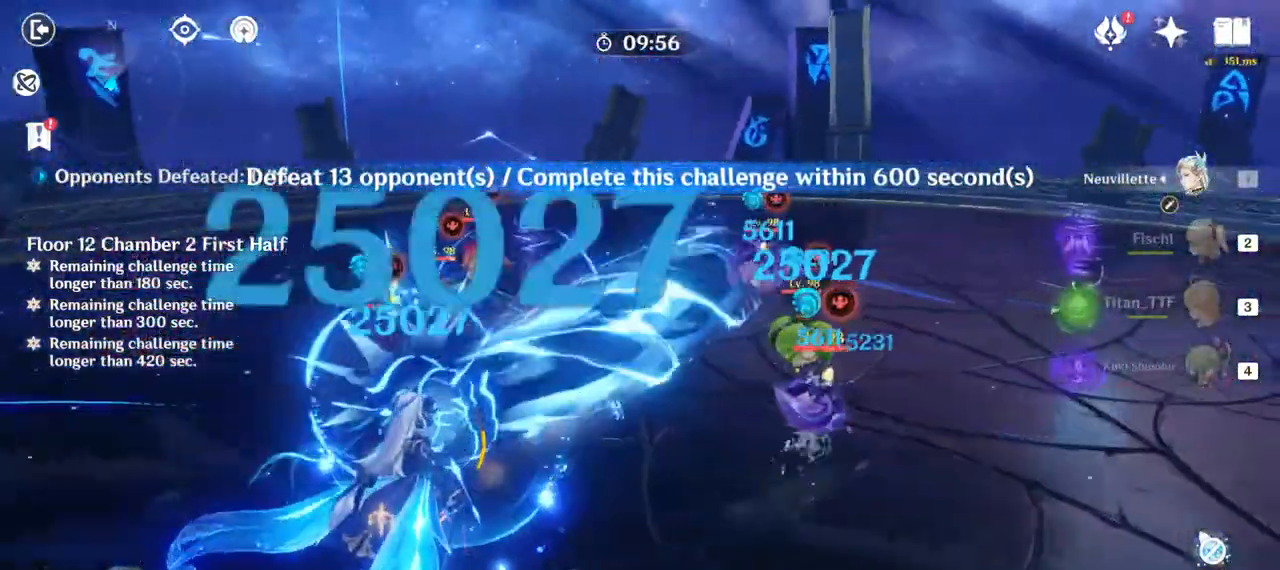
{"keys": ["d"], "mouse": ["left"], "events": []}
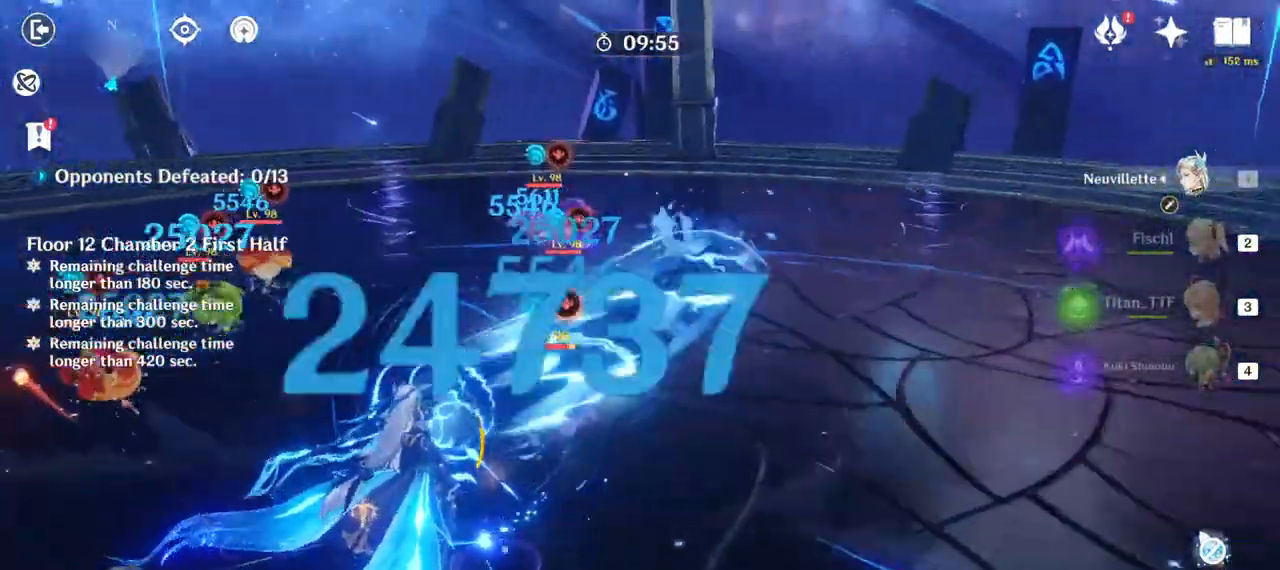
{"keys": ["d"], "mouse": ["left"], "events": []}
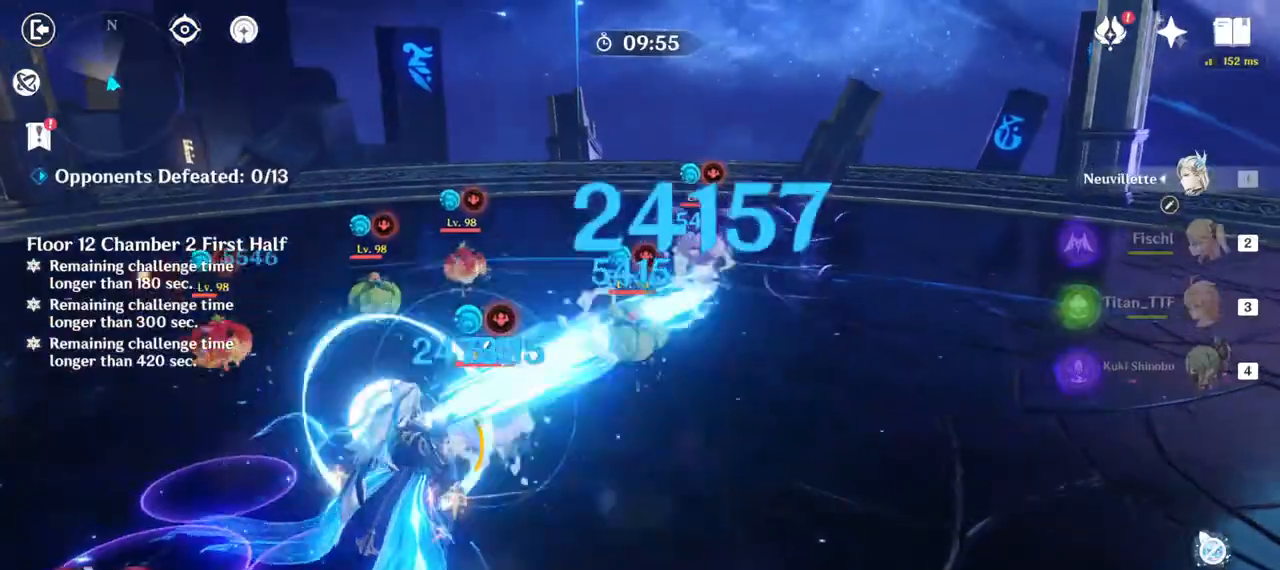
{"keys": ["d", "w"], "mouse": [], "events": [[433, "w", "down"], [450, "mouse_left", "up"]]}
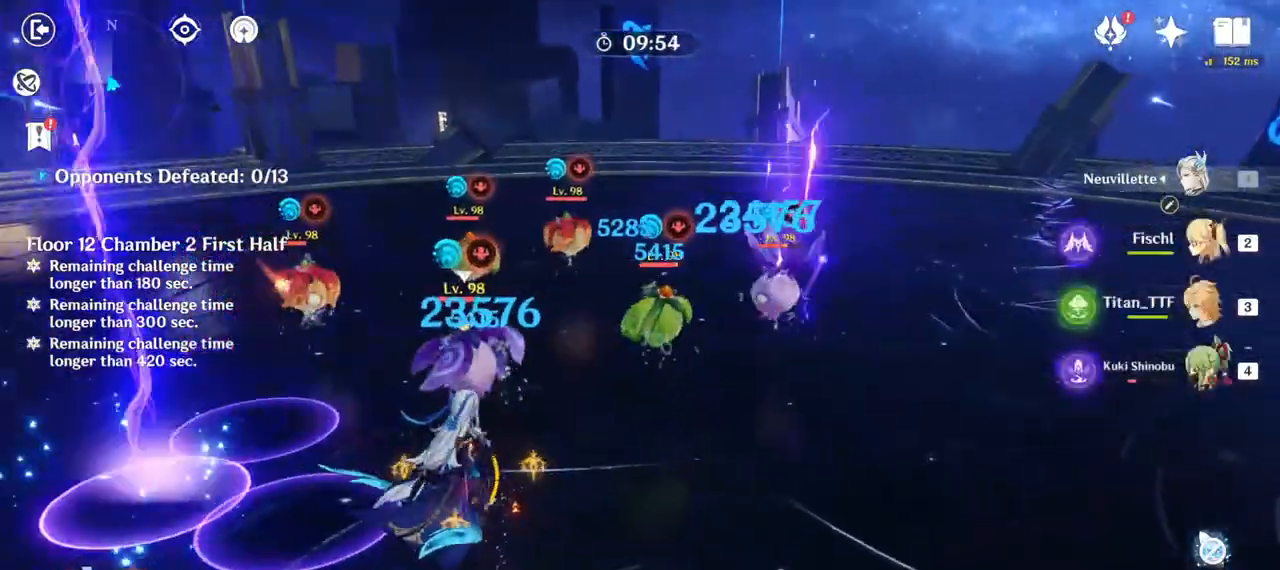
{"keys": ["q", "w"], "mouse": [], "events": [[233, "q", "down"], [317, "q", "up"], [417, "q", "down"], [500, "d", "up"]]}
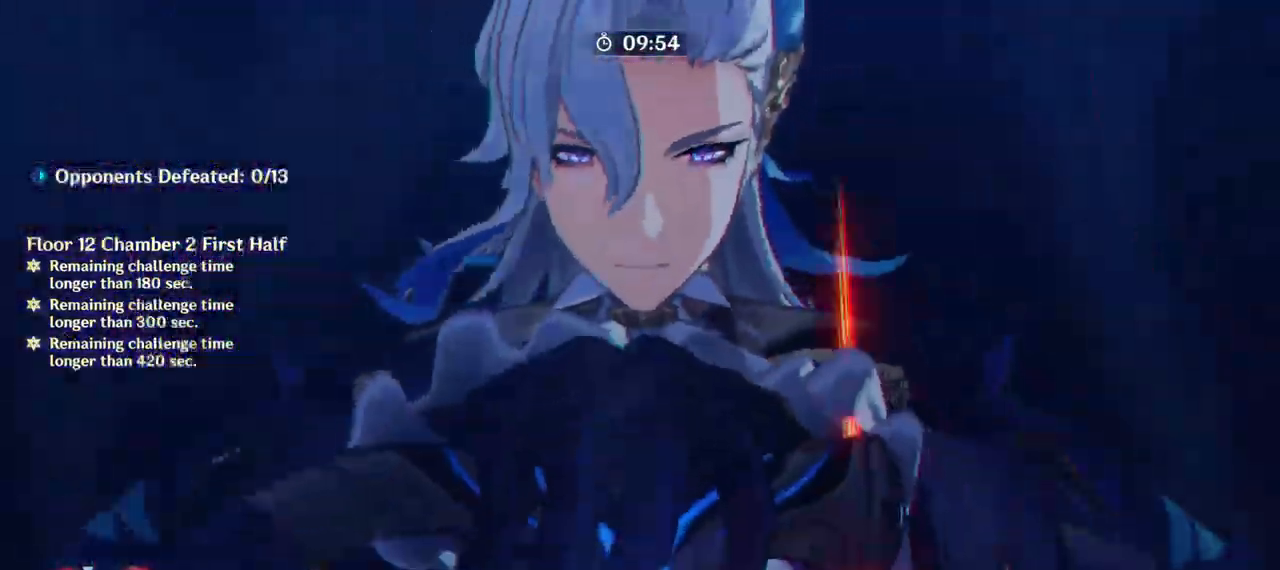
{"keys": ["a"], "mouse": []}
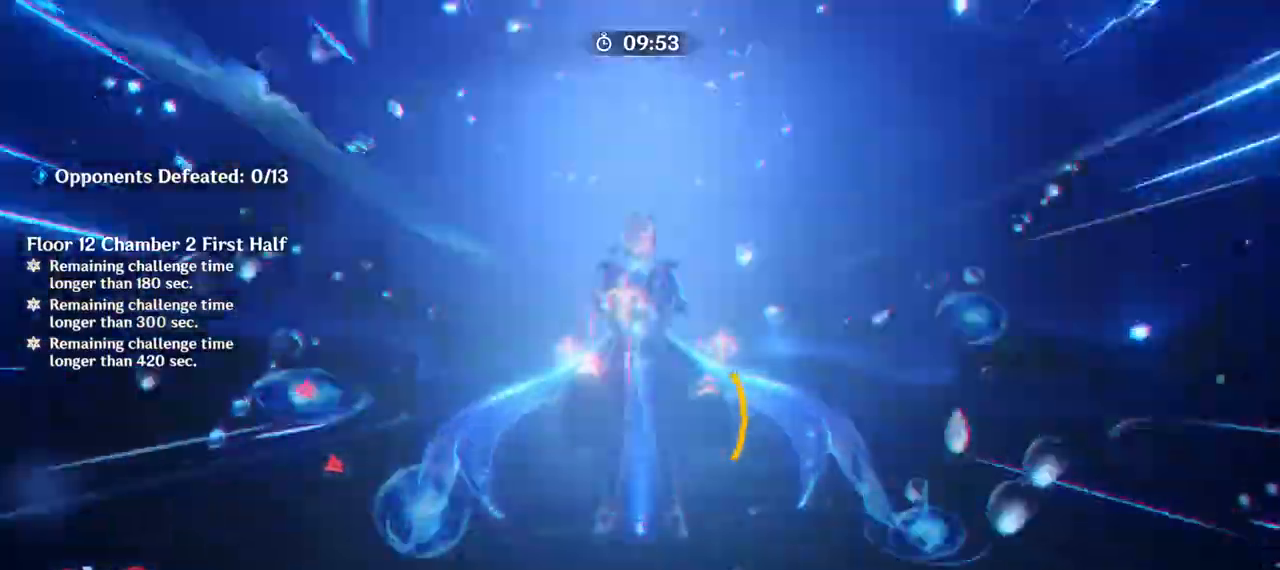
{"keys": ["a", "w"], "mouse": [], "events": [[367, "w", "down"]]}